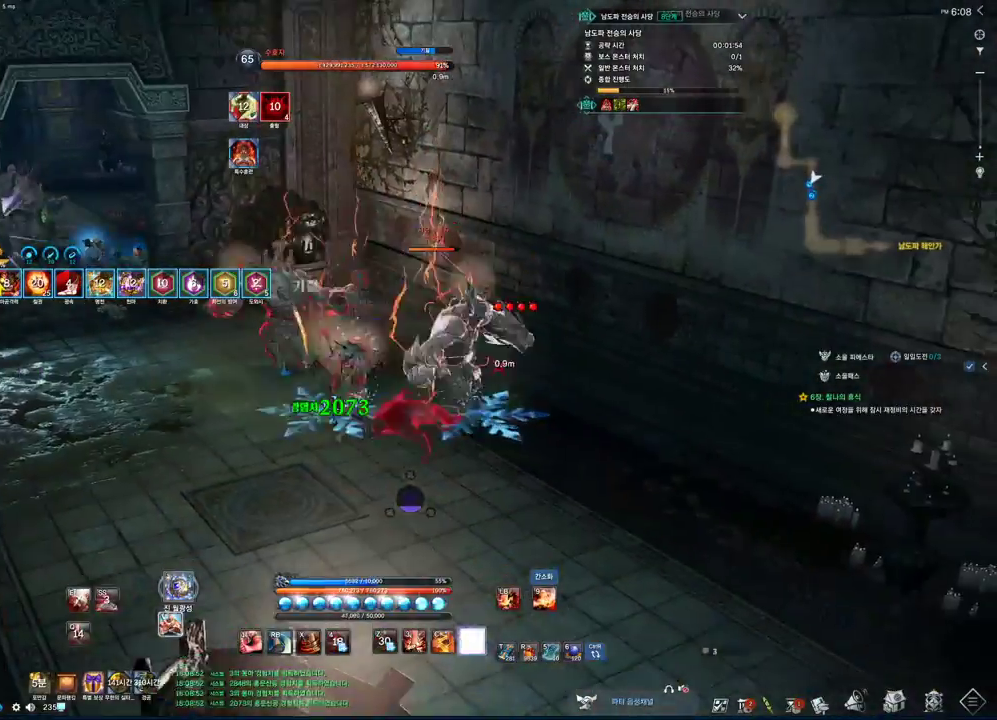
Gameplay with keyboard and mouse; each line is a JSON object with the keys and mouse buttons held at the frame after it. "events" lists presses ("down") and releases ("up") of "1", "2", "3", "4", "5", "a", "alt", "c", "ctrl", "d", "e", "f", "m", "q", "r", "s", "shift", "space", "t", "tab", "tilde", "v", "w", "x", "z", "mouse_left", "mouse_wheel", "mouse_right", "mouse_mb4" and "mouse_mb5" between this image and that frame as [ms after this image, input, new state], when the widget could be followed in between. "mouse_left", "mouse_wheel", "mouse_right", "mouse_mb4", "mouse_mb5" = the "left", "wheel", "right", "mb4", "mb5" buttons of the "mouse" list. No other keys are recorded. "wheel" means that the mouse wheel is clicked or scrolled. Not read: mouse_move.
{"keys": ["tab"], "mouse": [], "events": [[266, "d", "up"]]}
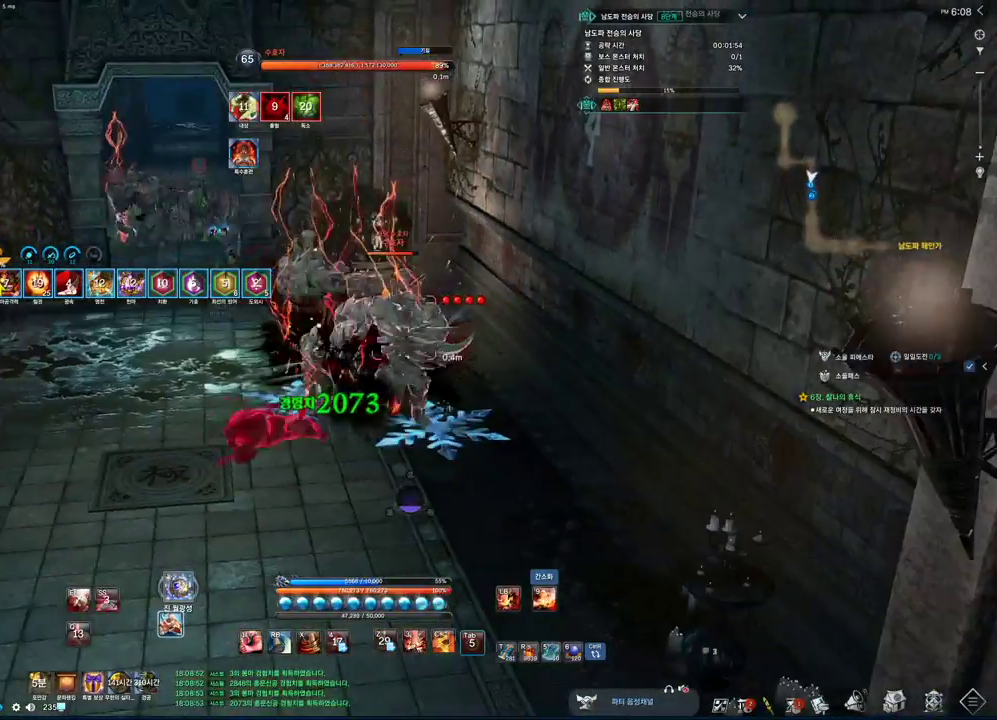
{"keys": [], "mouse": [], "events": [[233, "2", "down"], [233, "tab", "up"], [333, "2", "up"]]}
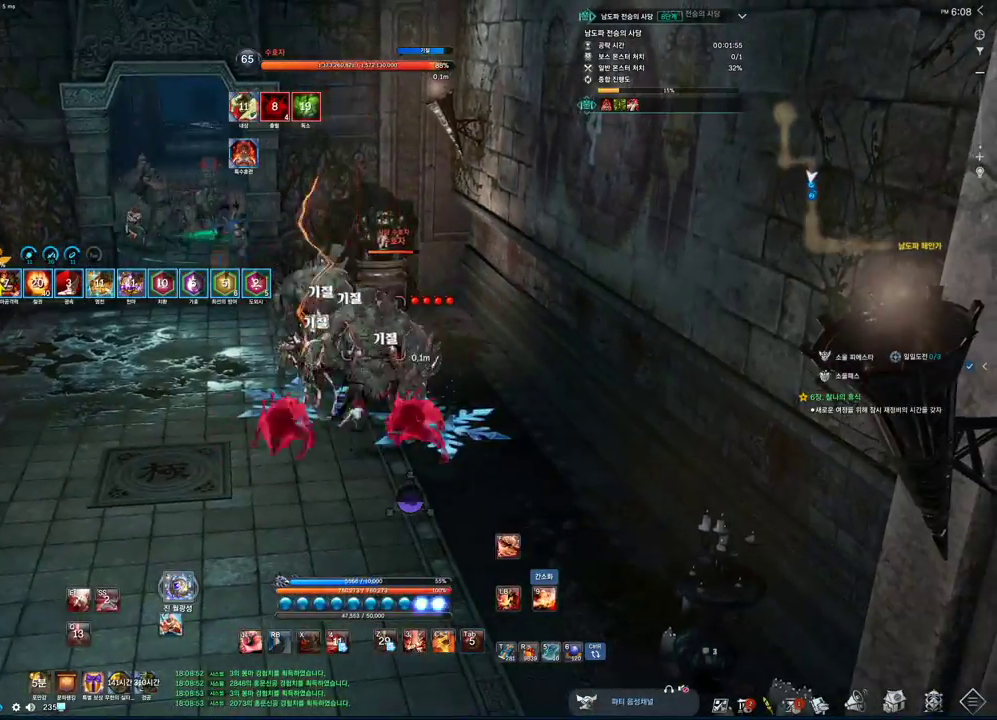
{"keys": [], "mouse": [], "events": [[33, "f", "down"], [166, "mouse_left", "down"], [233, "s", "down"], [266, "f", "up"], [266, "mouse_left", "up"], [366, "s", "up"]]}
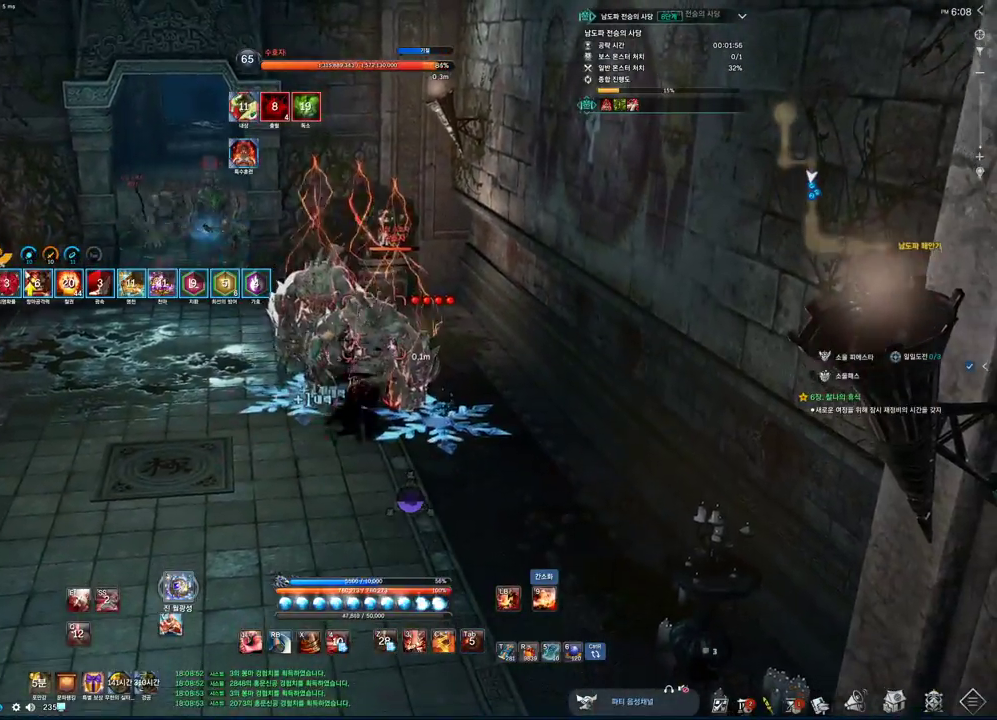
{"keys": ["f"], "mouse": [], "events": [[100, "2", "down"], [200, "2", "up"], [366, "f", "down"]]}
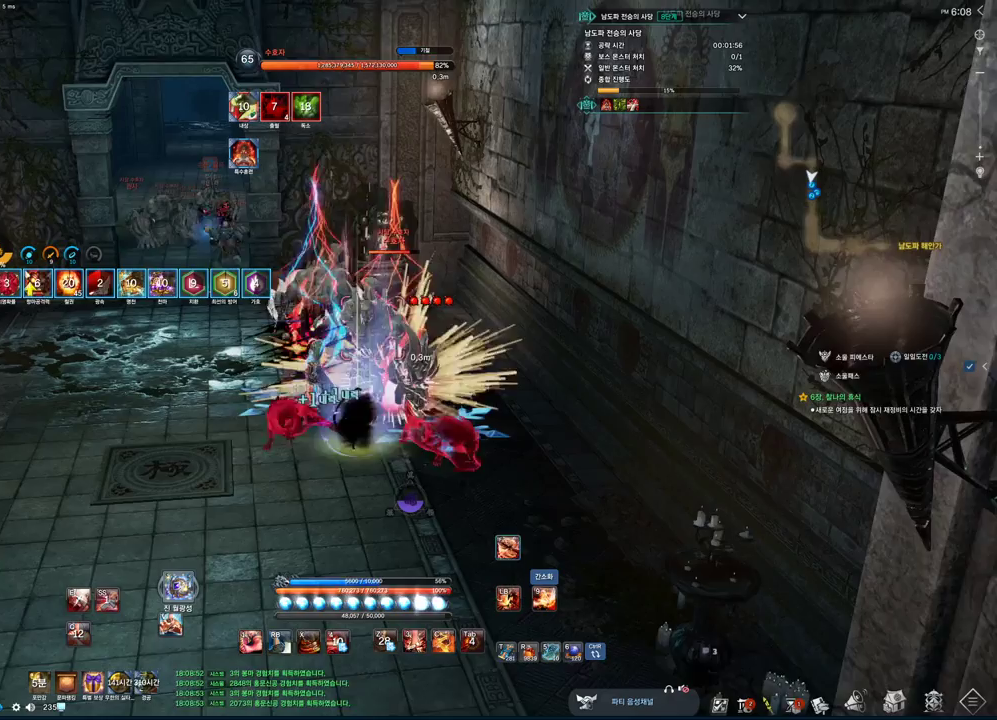
{"keys": [], "mouse": [], "events": [[66, "w", "down"], [100, "f", "up"], [200, "w", "up"], [300, "x", "down"], [433, "x", "up"]]}
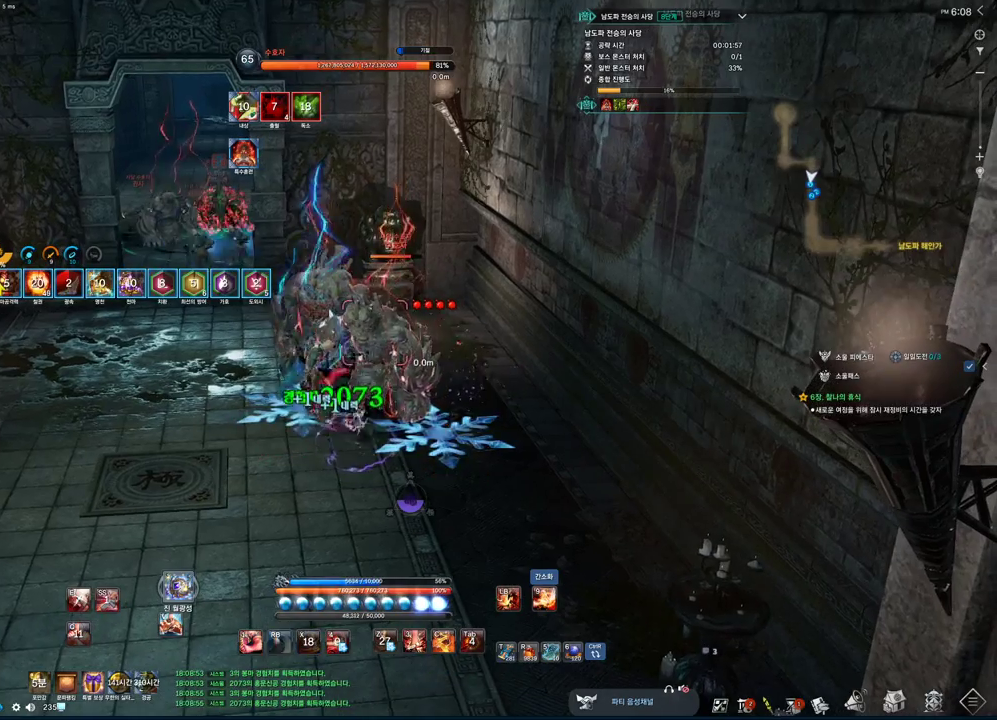
{"keys": ["tab"], "mouse": [], "events": [[166, "3", "down"], [366, "3", "up"], [366, "tab", "down"]]}
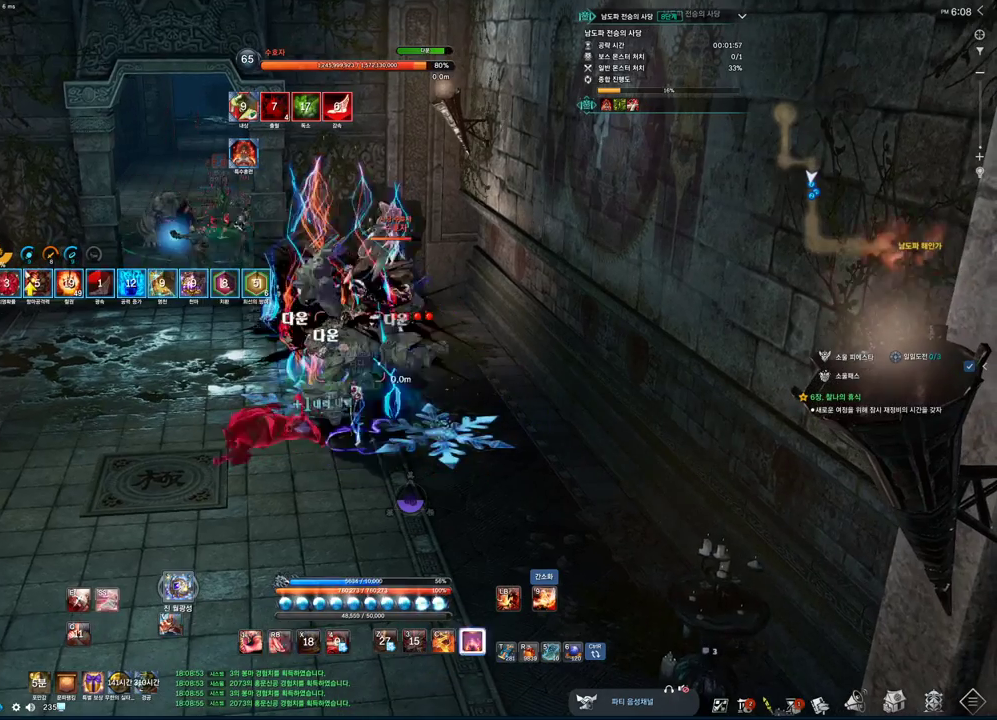
{"keys": ["f"], "mouse": [], "events": [[66, "2", "down"], [66, "tab", "up"], [133, "2", "up"], [333, "f", "down"]]}
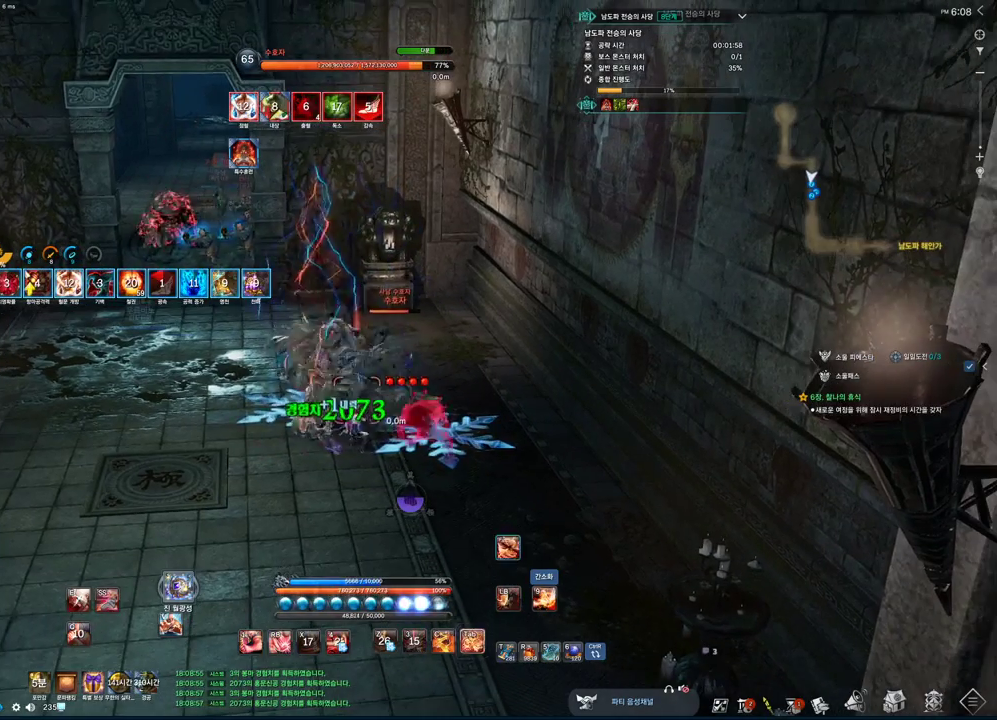
{"keys": ["tab"], "mouse": [], "events": [[100, "f", "up"], [166, "tab", "down"]]}
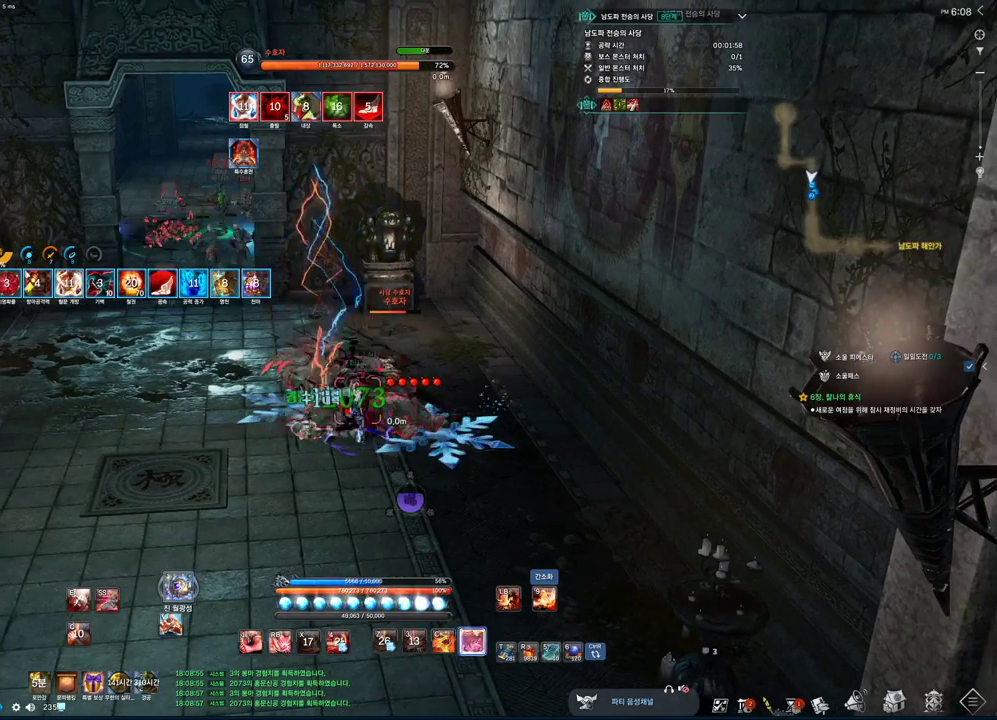
{"keys": ["tab"], "mouse": [], "events": []}
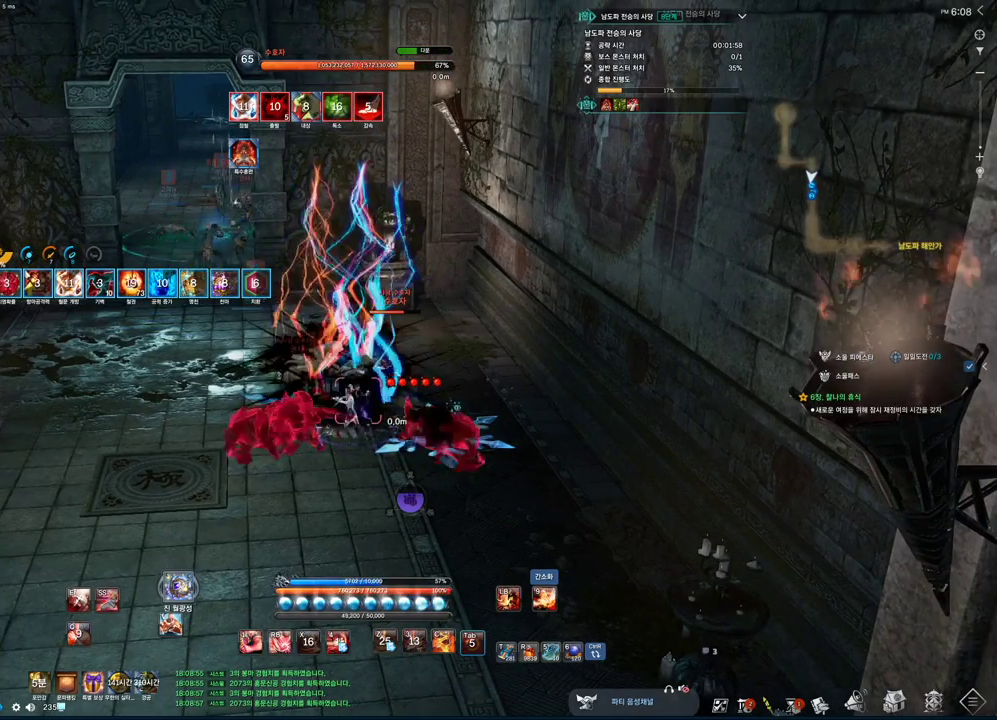
{"keys": [], "mouse": [], "events": [[233, "tab", "up"], [300, "2", "down"], [333, "2", "up"]]}
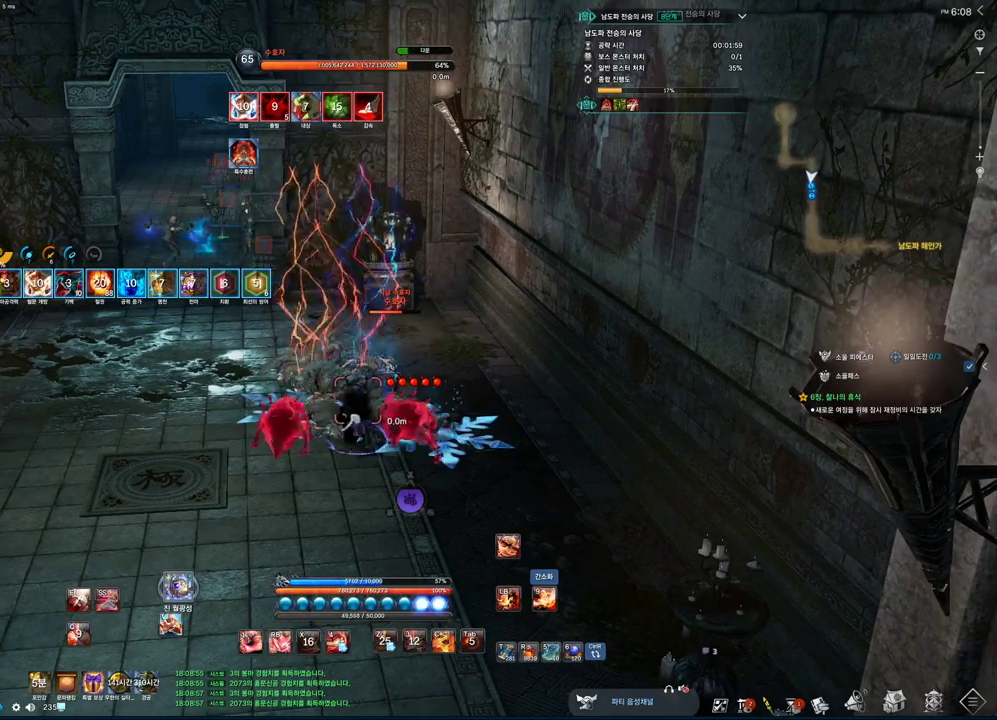
{"keys": [], "mouse": [], "events": [[33, "f", "down"], [200, "mouse_left", "down"], [300, "f", "up"], [300, "mouse_left", "up"], [333, "s", "down"], [500, "s", "up"]]}
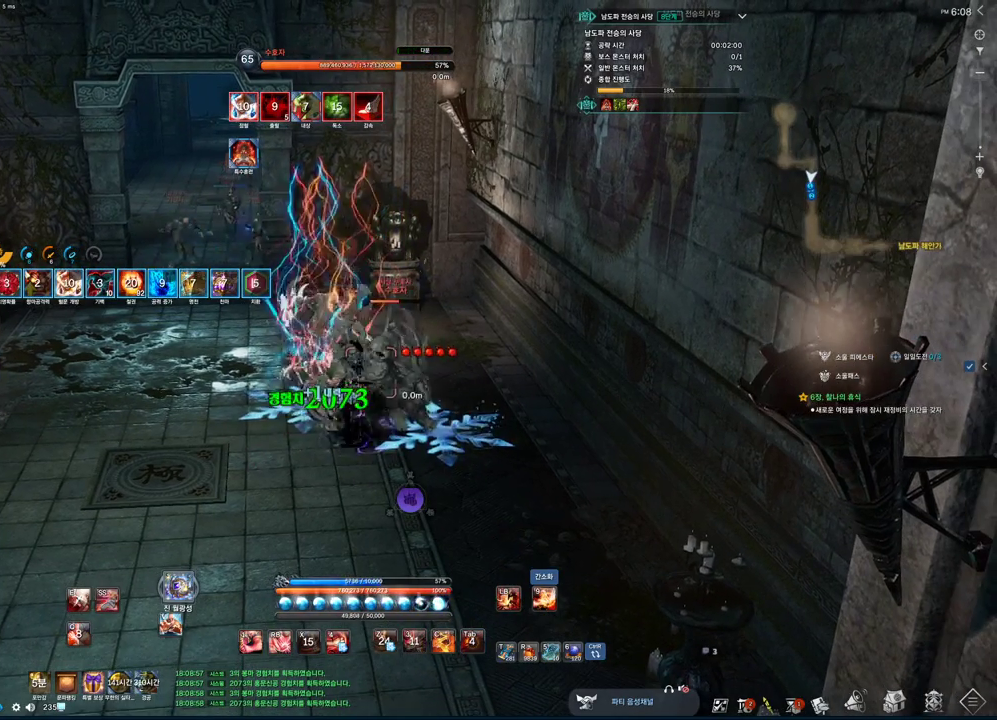
{"keys": ["f"], "mouse": [], "events": [[133, "2", "down"], [166, "2", "up"], [366, "f", "down"]]}
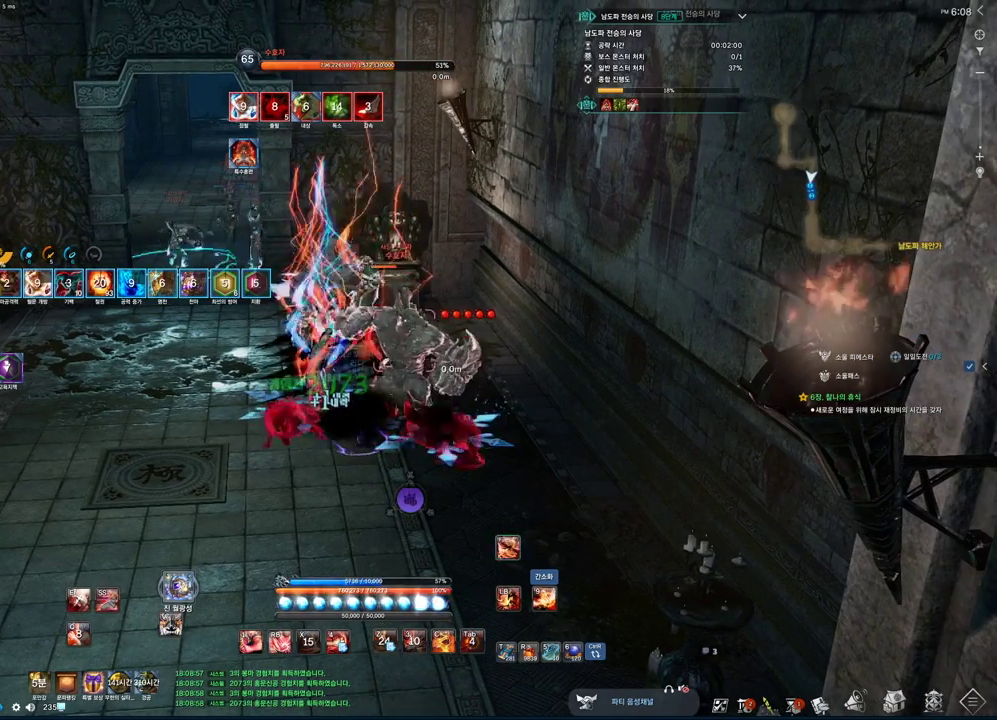
{"keys": ["2"], "mouse": [], "events": [[133, "f", "up"], [133, "v", "down"], [266, "v", "up"], [466, "2", "down"]]}
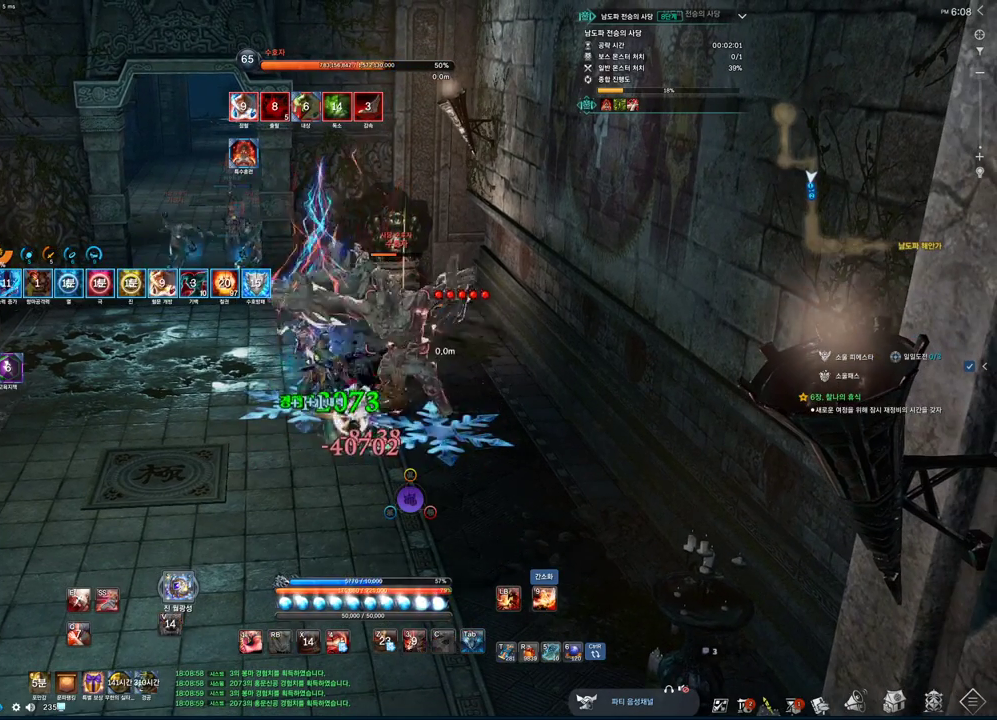
{"keys": [], "mouse": [], "events": [[66, "2", "up"], [266, "f", "down"], [333, "mouse_left", "down"], [500, "f", "up"], [500, "mouse_left", "up"]]}
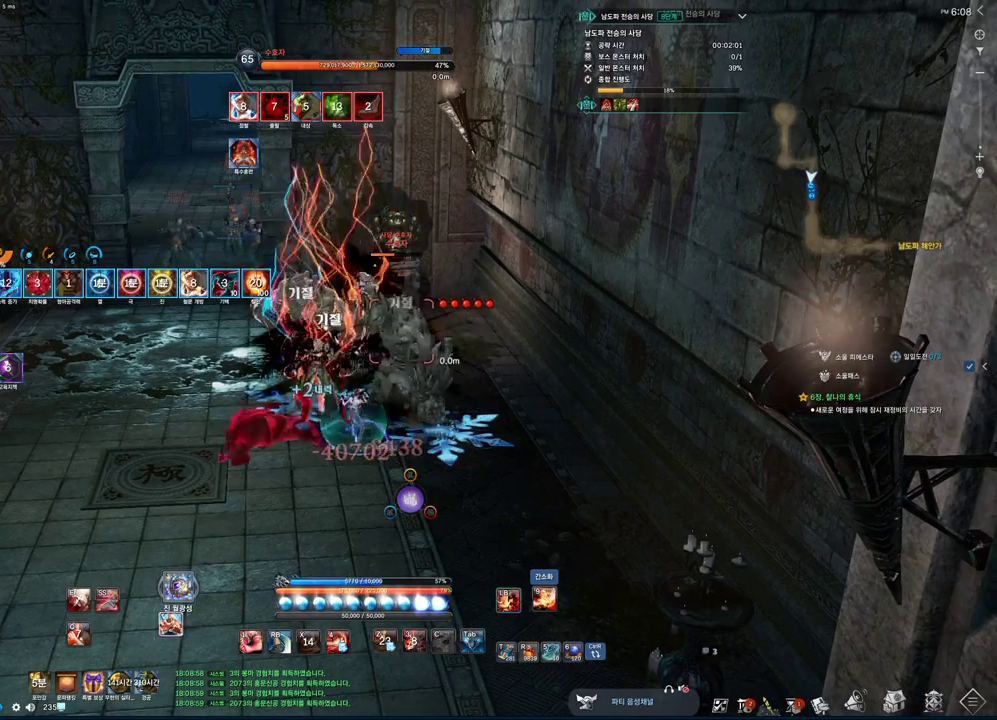
{"keys": ["f"], "mouse": [], "events": [[33, "s", "down"], [66, "s", "up"], [133, "d", "down"], [233, "d", "up"], [266, "2", "down"], [366, "2", "up"], [500, "f", "down"]]}
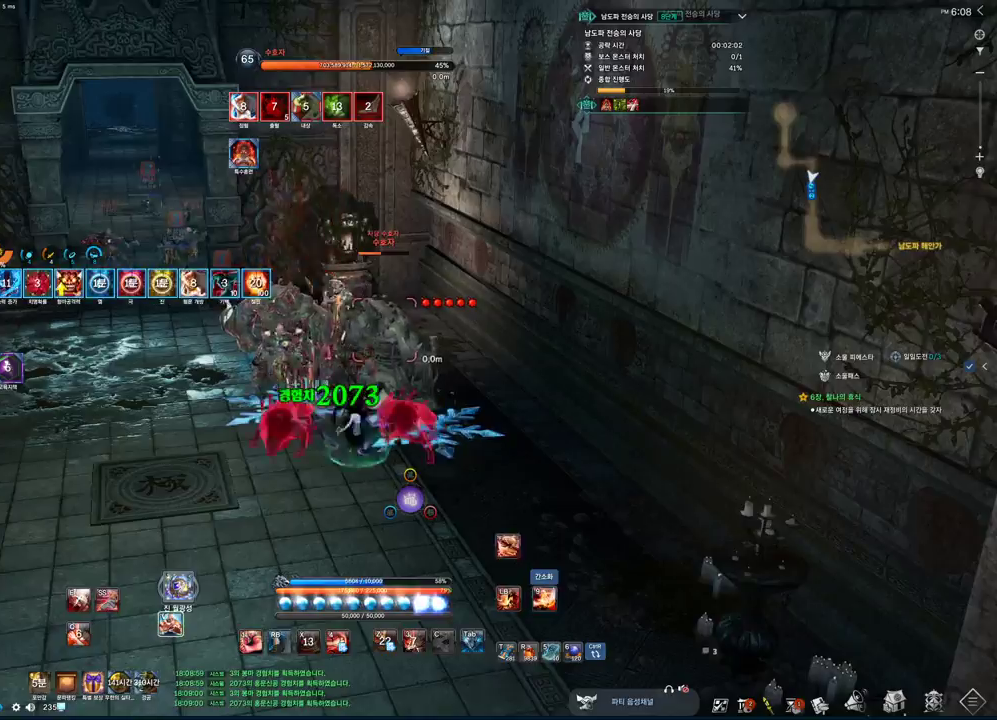
{"keys": [], "mouse": [], "events": [[233, "f", "up"]]}
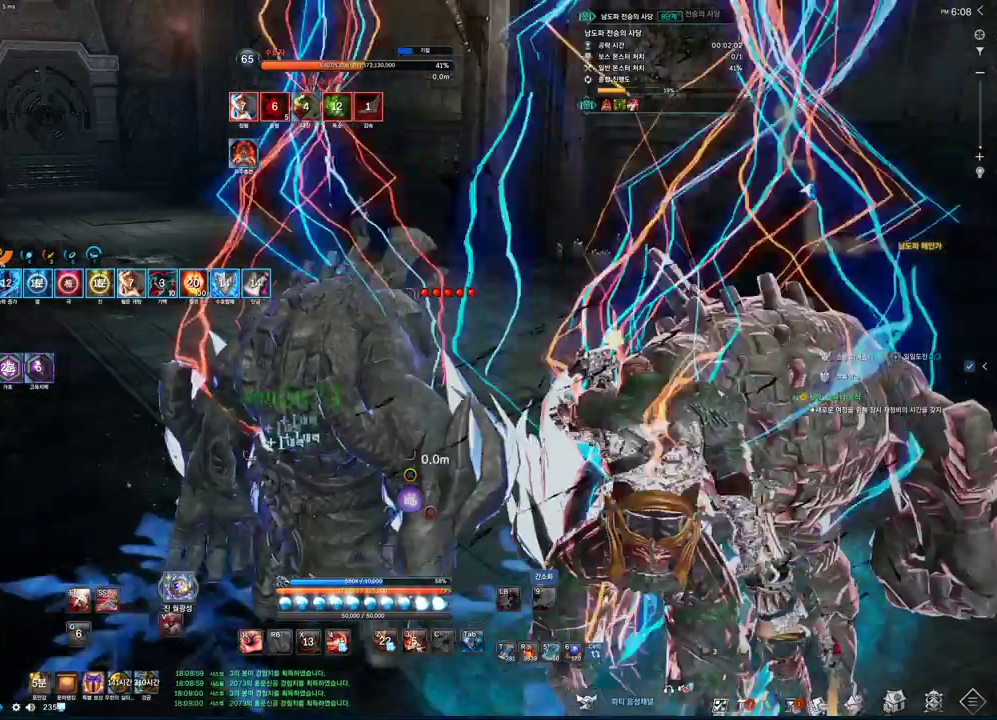
{"keys": [], "mouse": [], "events": [[33, "v", "down"], [200, "v", "up"]]}
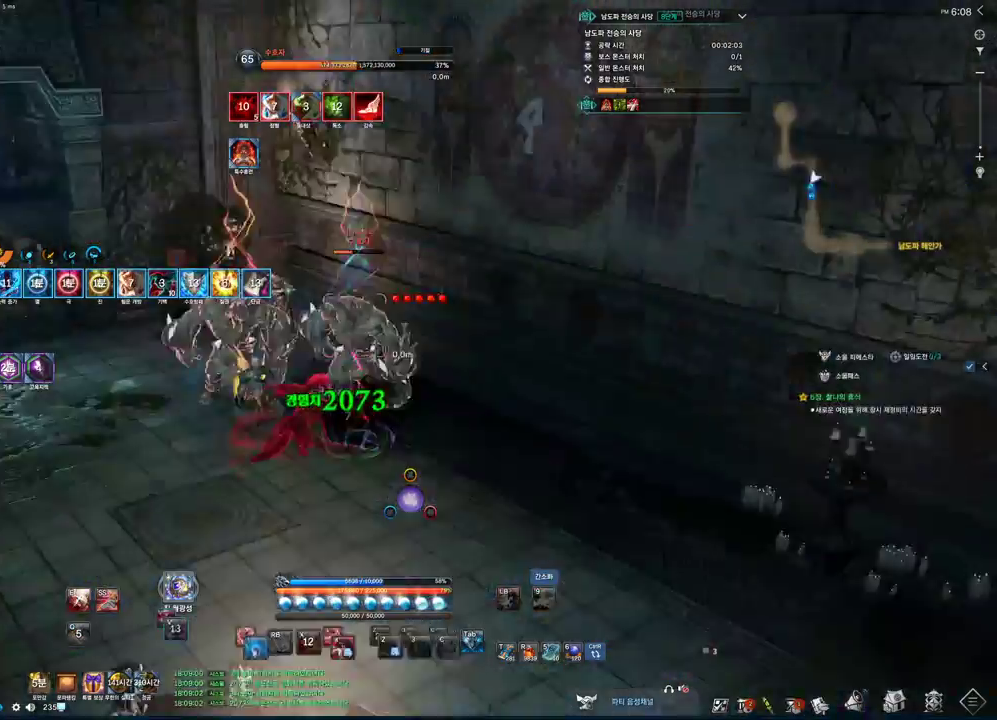
{"keys": [], "mouse": [], "events": [[33, "3", "down"], [133, "3", "up"], [300, "z", "down"], [500, "z", "up"]]}
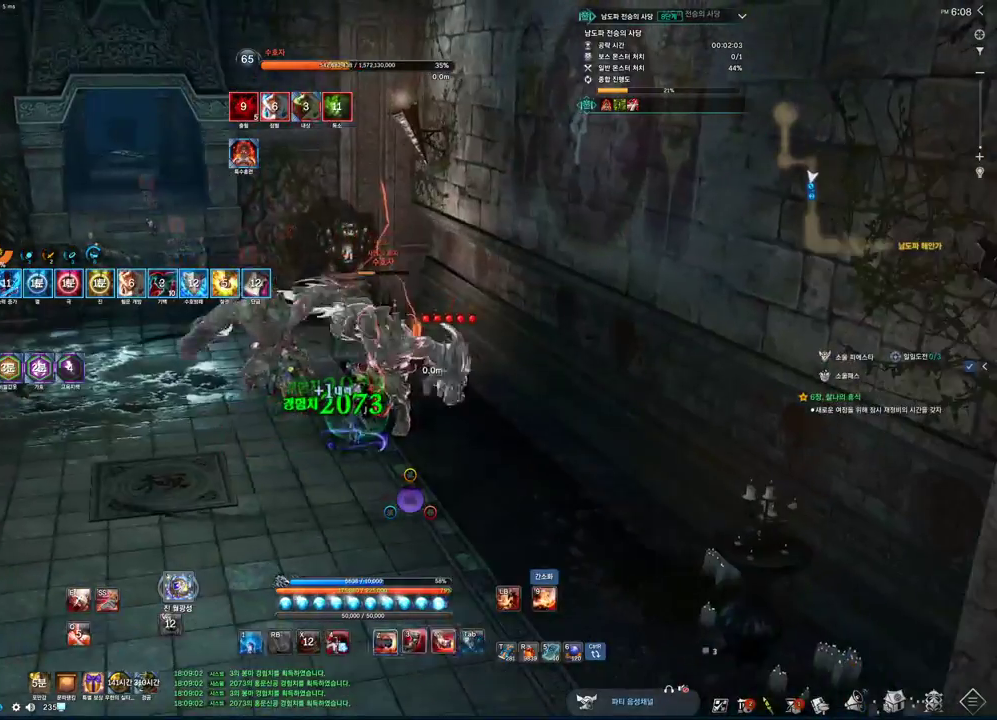
{"keys": [], "mouse": [], "events": [[233, "c", "down"], [466, "c", "up"]]}
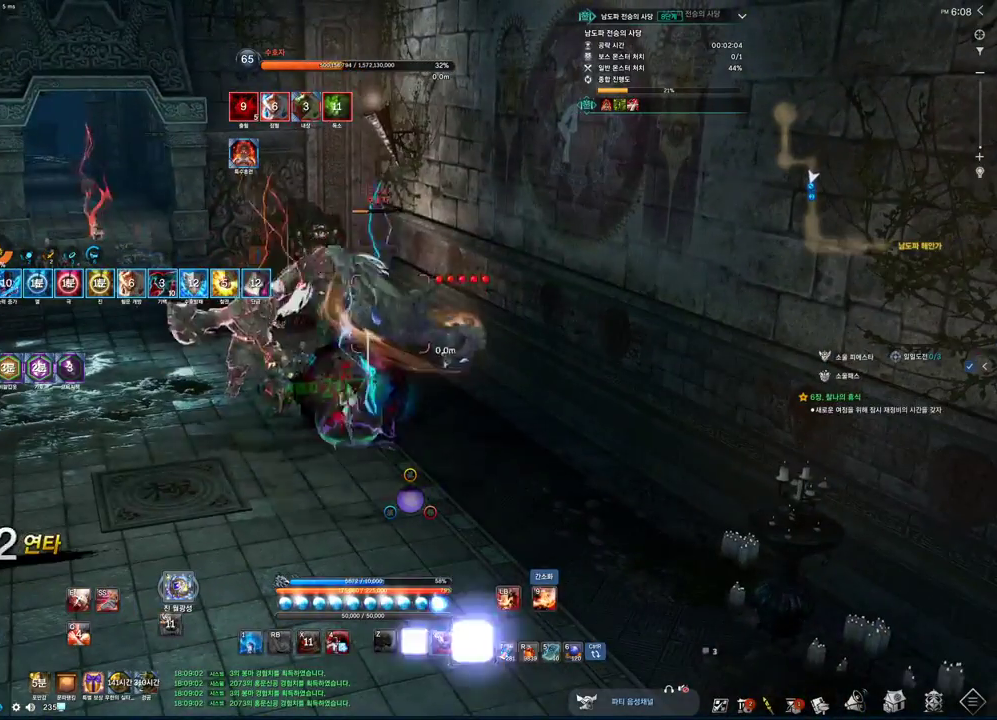
{"keys": [], "mouse": [], "events": [[133, "tab", "down"], [300, "tab", "up"], [366, "c", "down"], [433, "c", "up"]]}
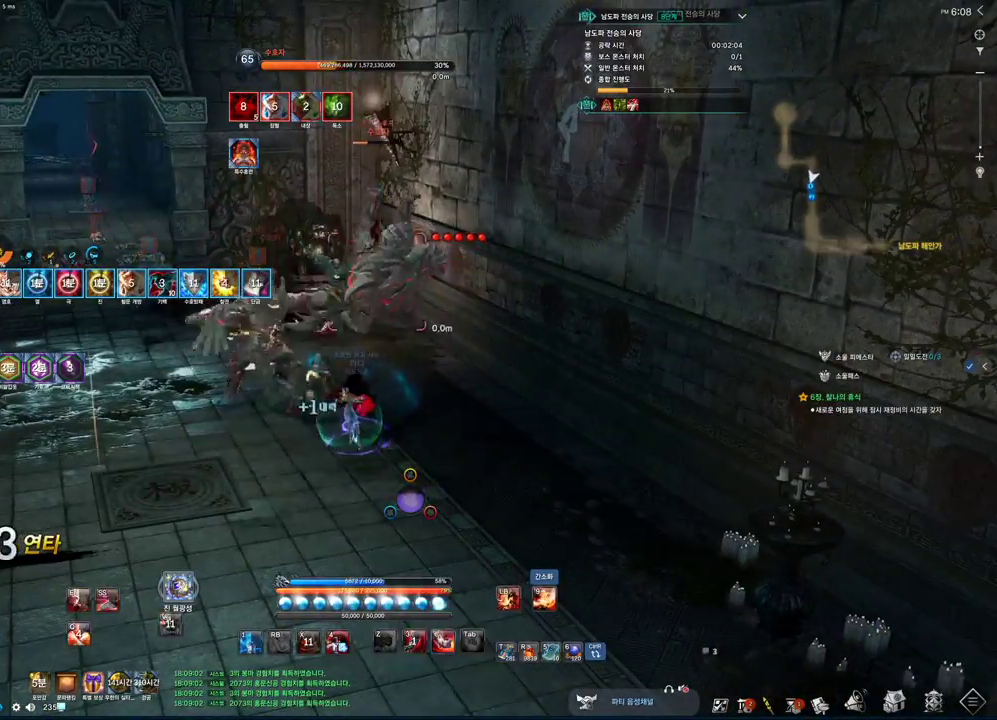
{"keys": ["a"], "mouse": [], "events": [[133, "z", "down"], [266, "z", "up"], [366, "a", "down"]]}
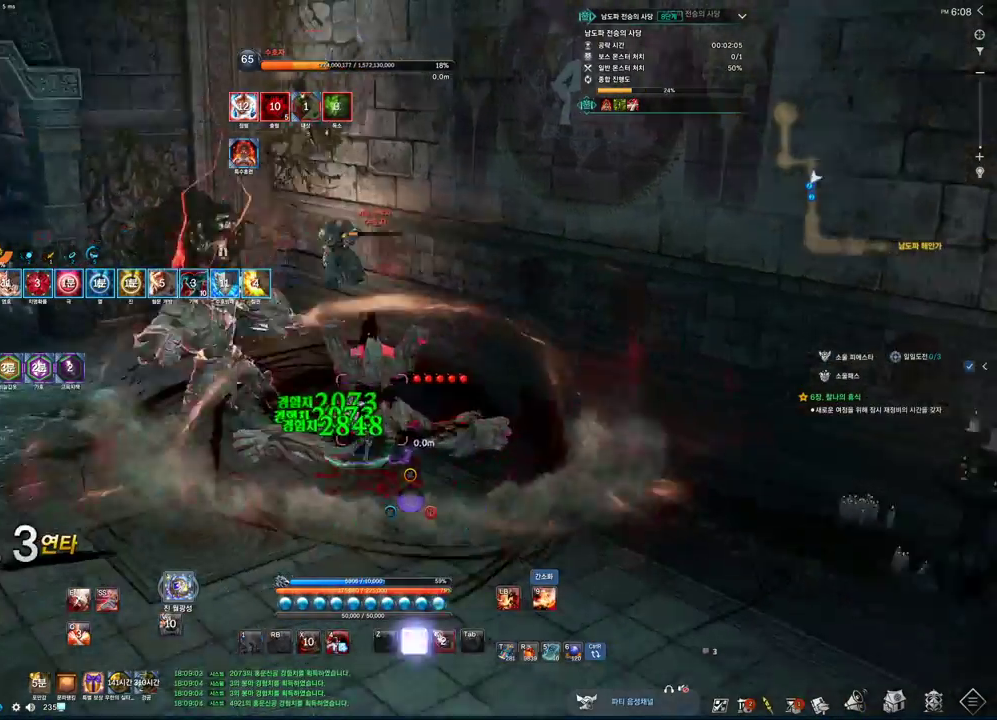
{"keys": ["a"], "mouse": [], "events": [[133, "3", "down"], [133, "a", "up"], [366, "3", "up"], [500, "a", "down"]]}
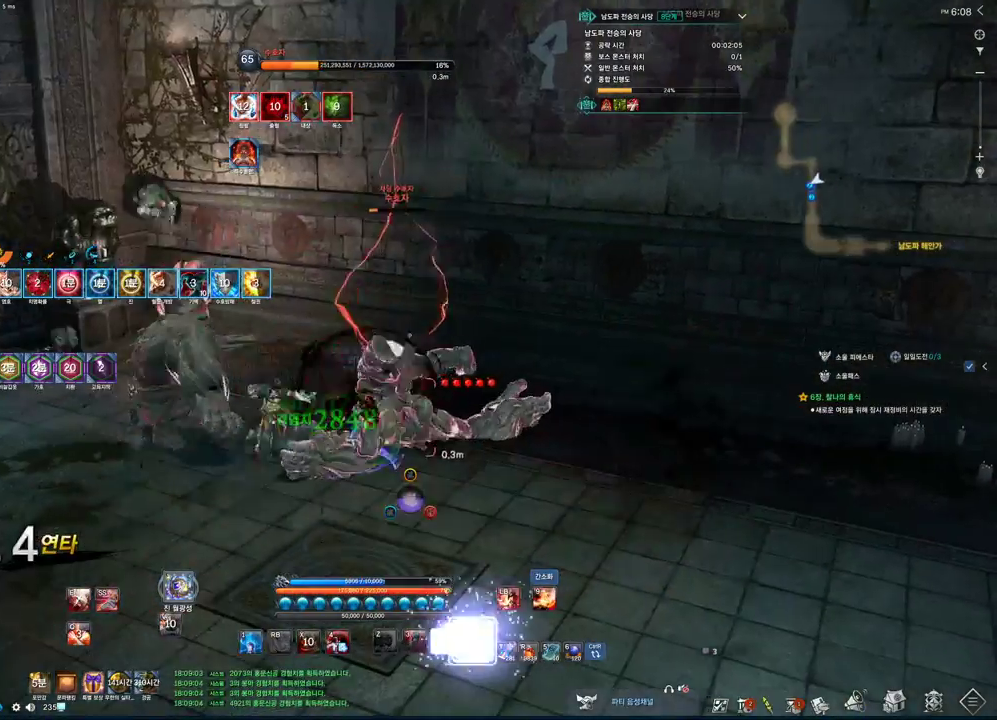
{"keys": [], "mouse": [], "events": [[100, "tab", "down"], [300, "a", "up"], [333, "tab", "up"], [400, "3", "down"], [466, "3", "up"]]}
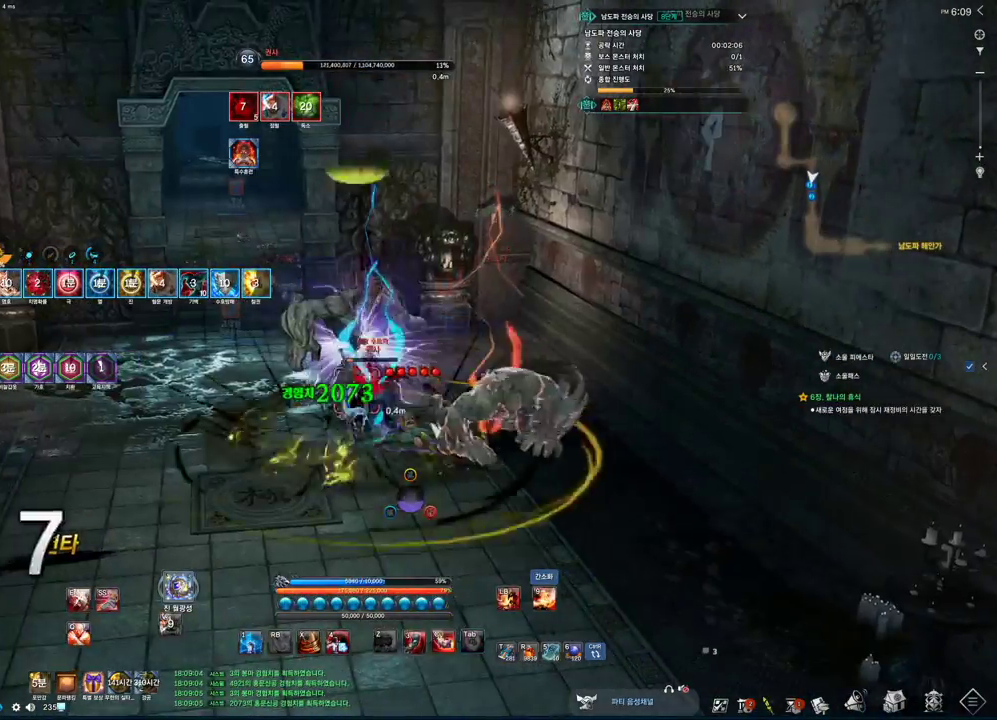
{"keys": [], "mouse": [], "events": [[133, "3", "down"], [366, "3", "up"]]}
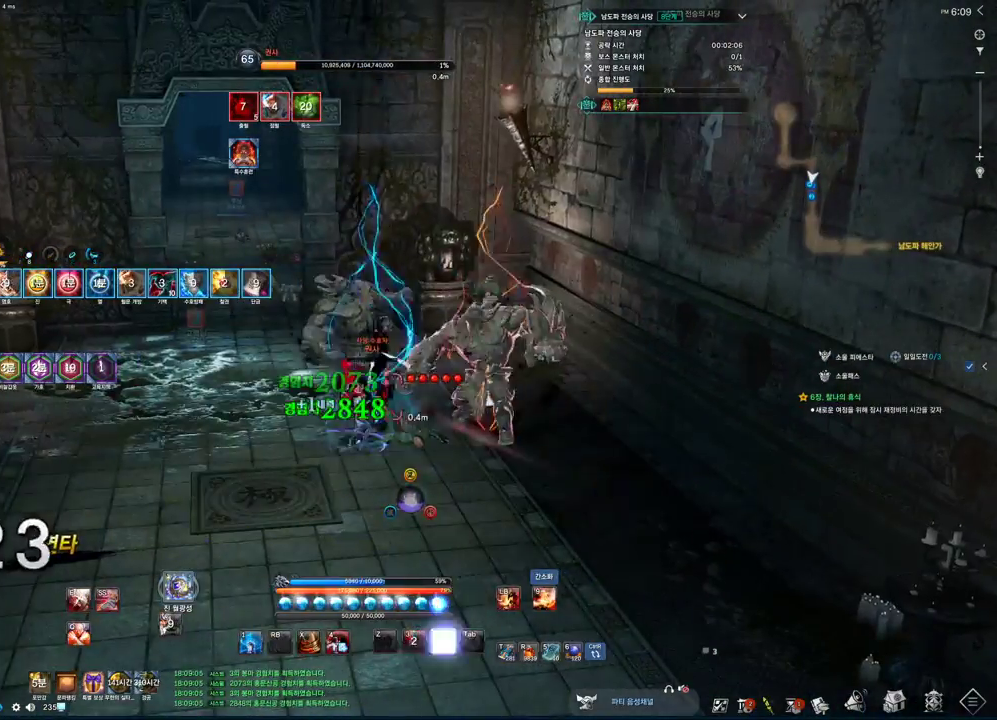
{"keys": [], "mouse": [], "events": [[133, "s", "down"], [266, "s", "up"], [366, "s", "down"], [433, "s", "up"]]}
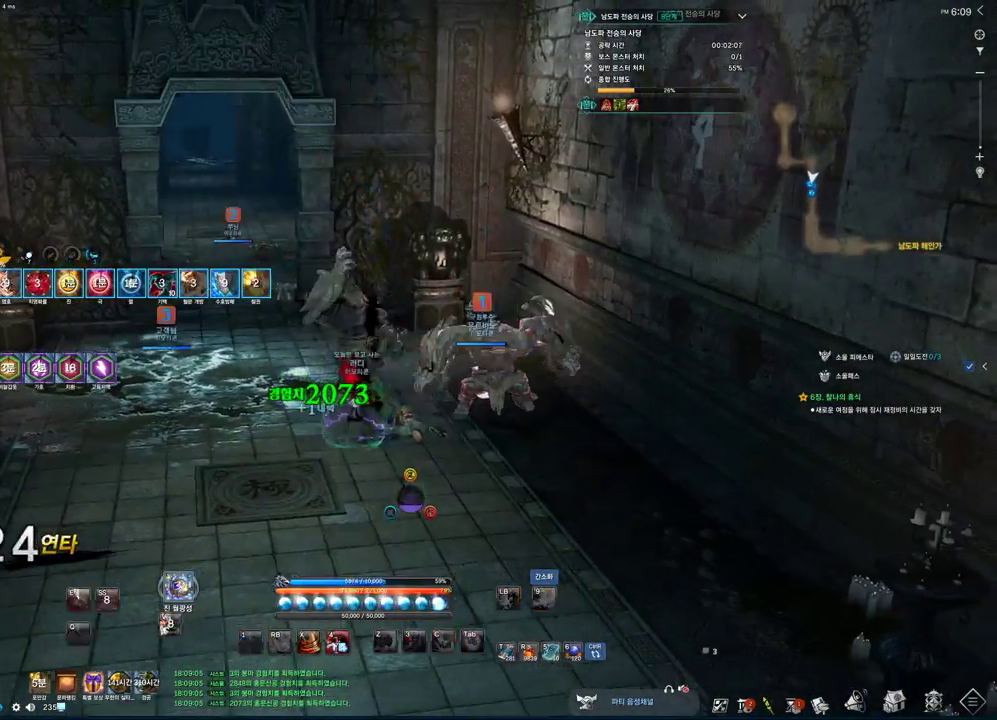
{"keys": ["w"], "mouse": [], "events": [[300, "w", "down"]]}
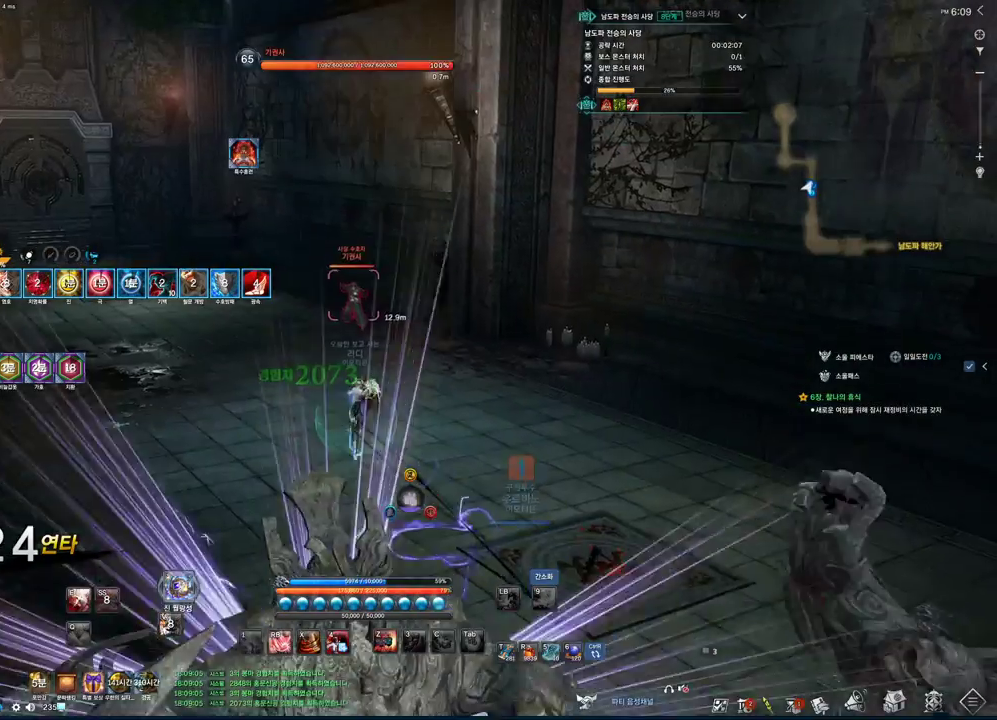
{"keys": ["3"], "mouse": [], "events": [[33, "z", "down"], [166, "w", "up"], [166, "z", "up"], [466, "3", "down"]]}
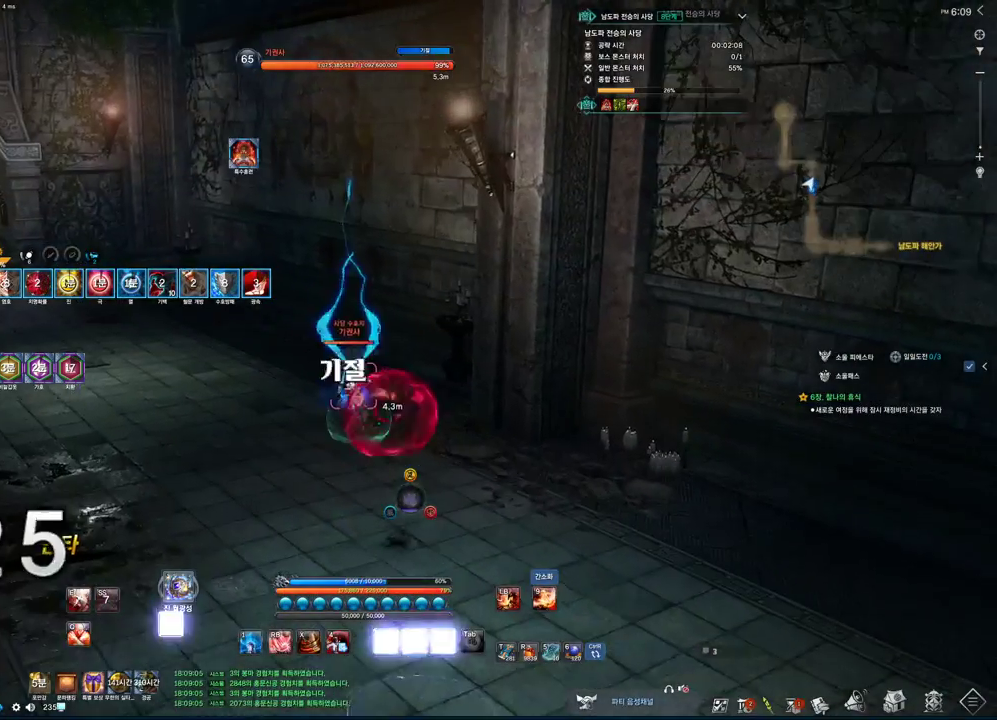
{"keys": [], "mouse": [], "events": [[133, "3", "up"], [366, "c", "down"], [500, "c", "up"]]}
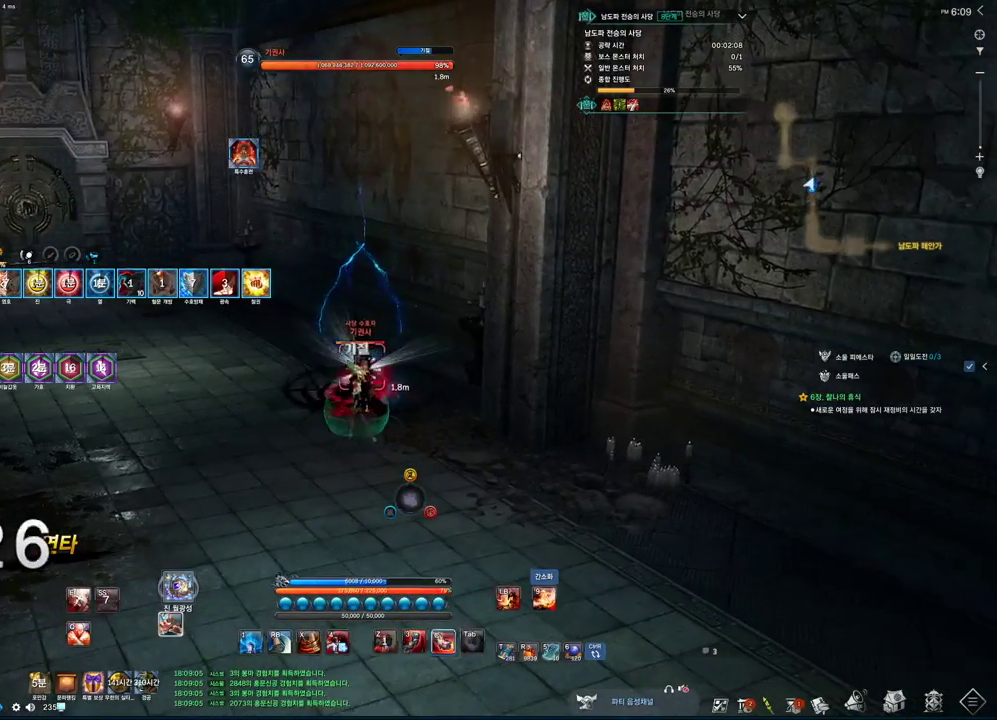
{"keys": ["tab"], "mouse": [], "events": [[200, "tab", "down"]]}
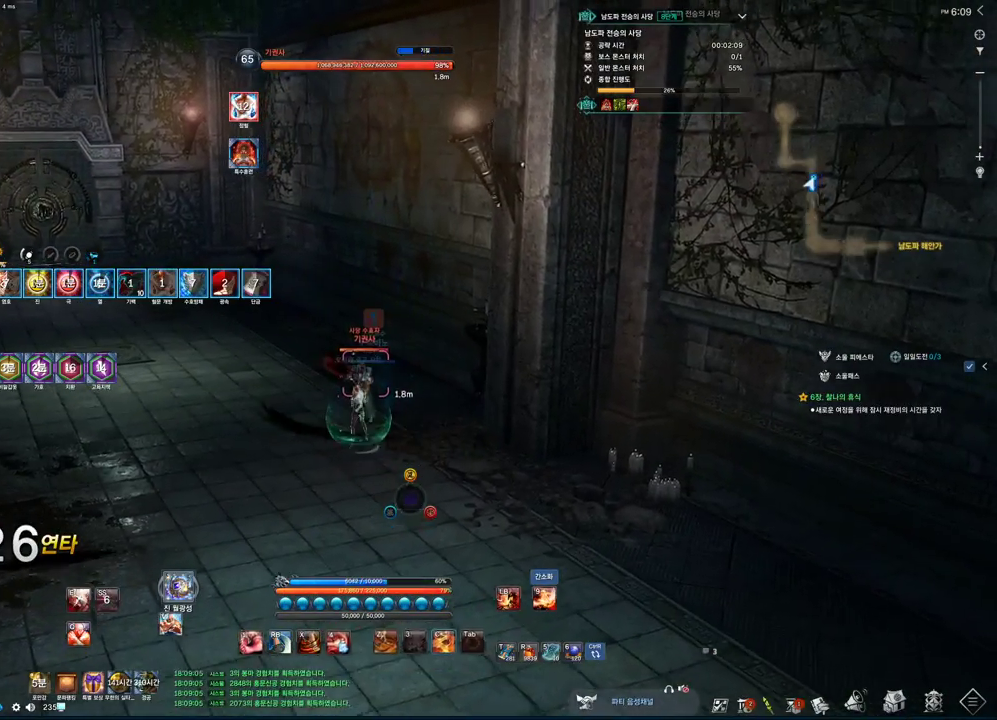
{"keys": ["f"], "mouse": [], "events": [[133, "2", "down"], [133, "tab", "up"], [266, "2", "up"], [400, "f", "down"]]}